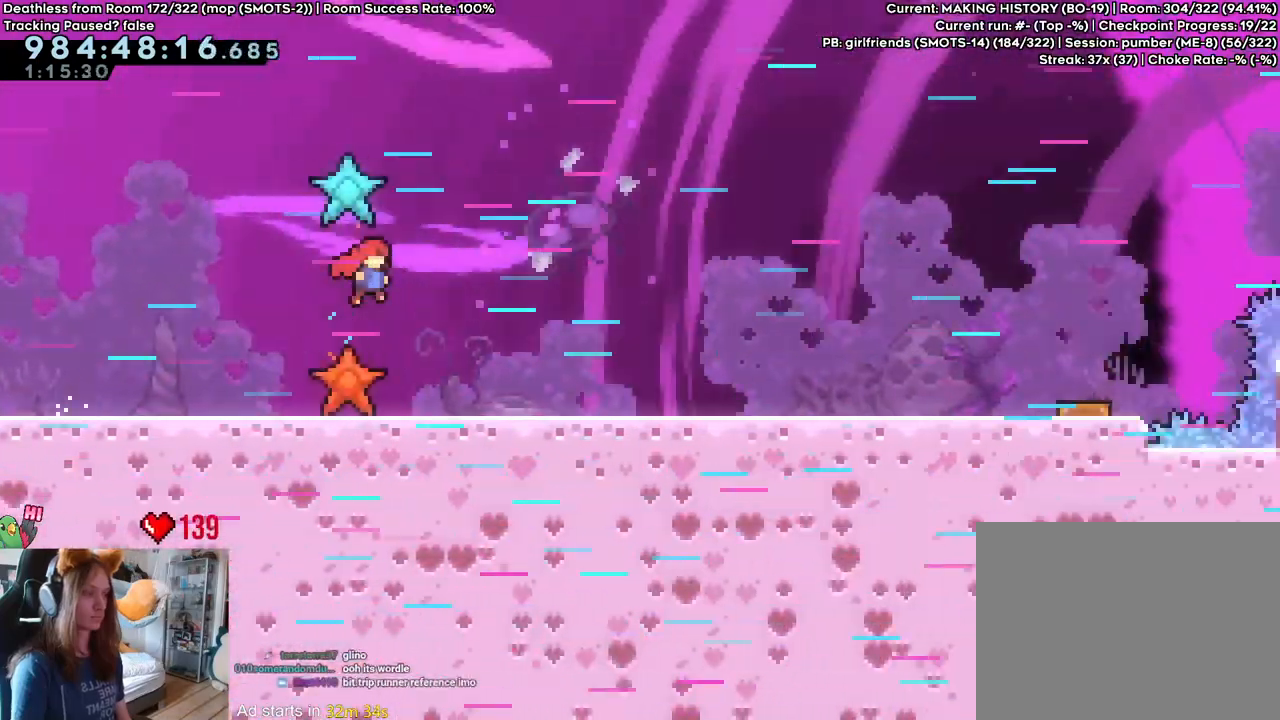
Gameplay with a controller (Nintendo layout); each line is a JSON object with the inputs held at the frame after it (dt_ms = milliseconds from this image to that frame). "events" lists button and stick changes between this image and that frame as [ms after this image, input, new state], when the widget could be followed in between. Not read: DPAD_DOWN DPAD_LEFT DPAD_RIGHT HOME L3 R1 R2 R3 SELECT START.
{"dt_ms": 500, "buttons": [], "left_stick": "right", "right_stick": "center", "events": [[133, "B", "up"]]}
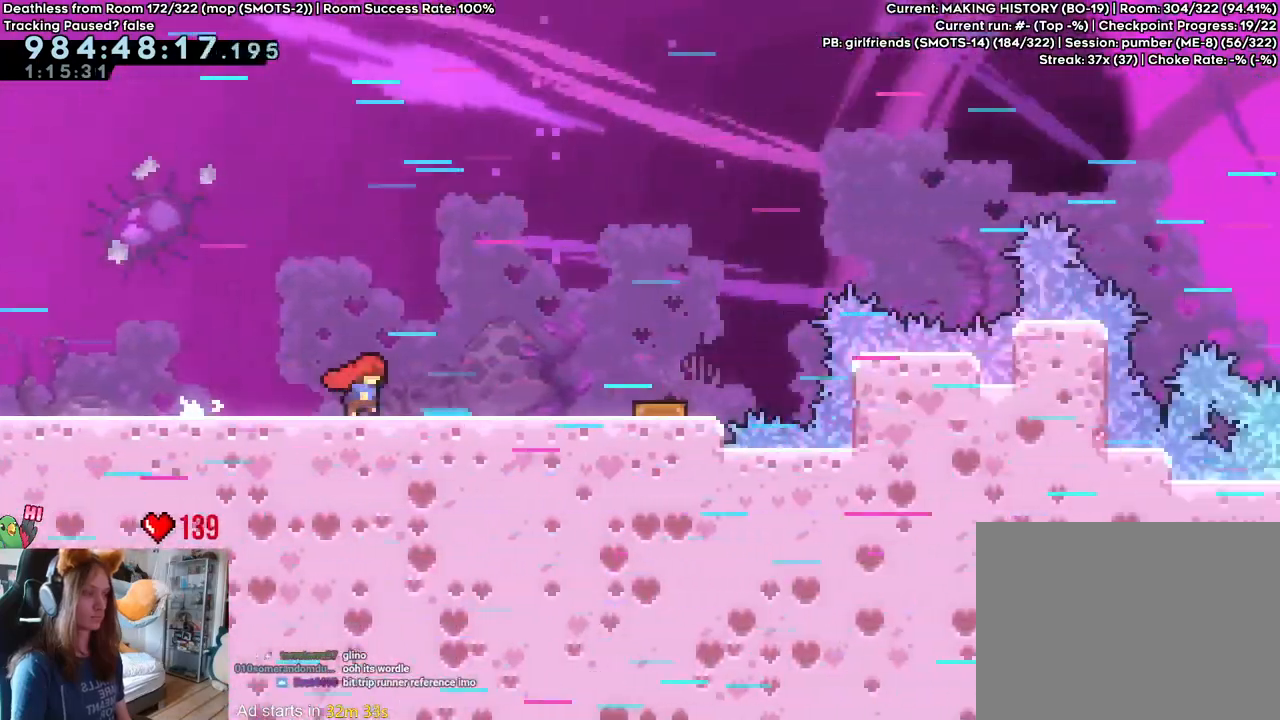
{"dt_ms": 500, "buttons": [], "left_stick": "right", "right_stick": "center", "events": []}
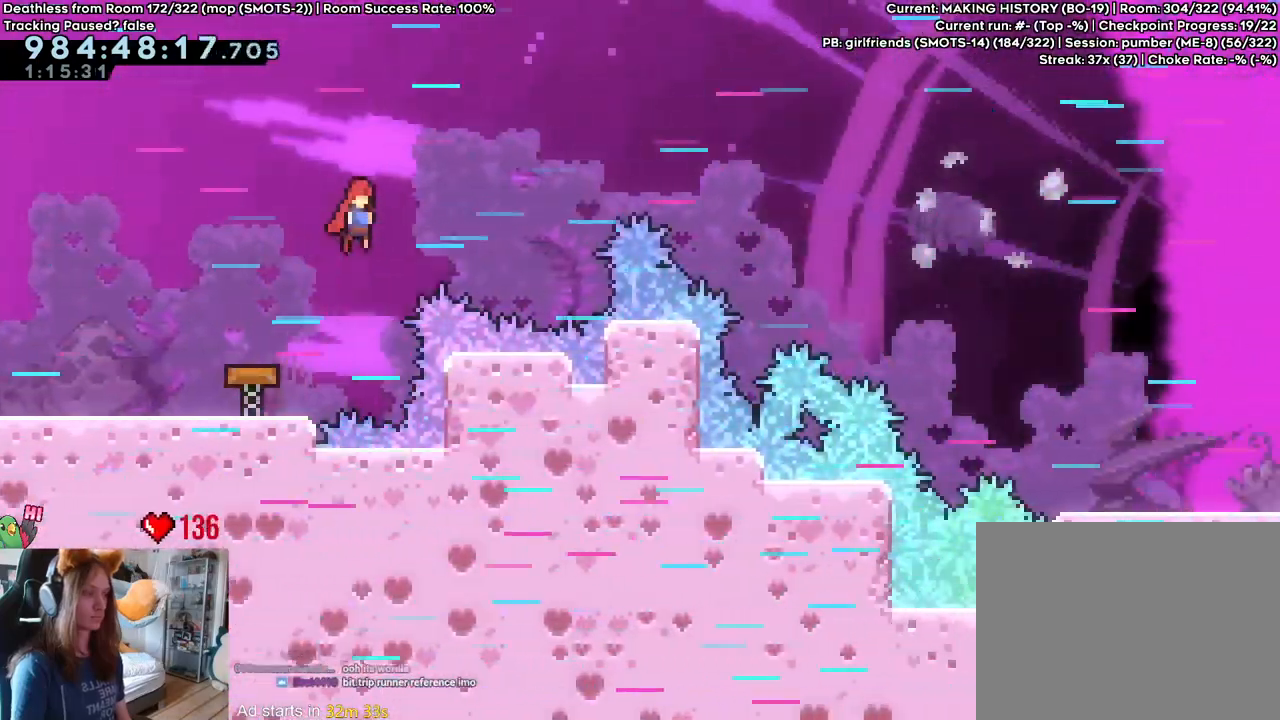
{"dt_ms": 500, "buttons": [], "left_stick": "right", "right_stick": "center", "events": []}
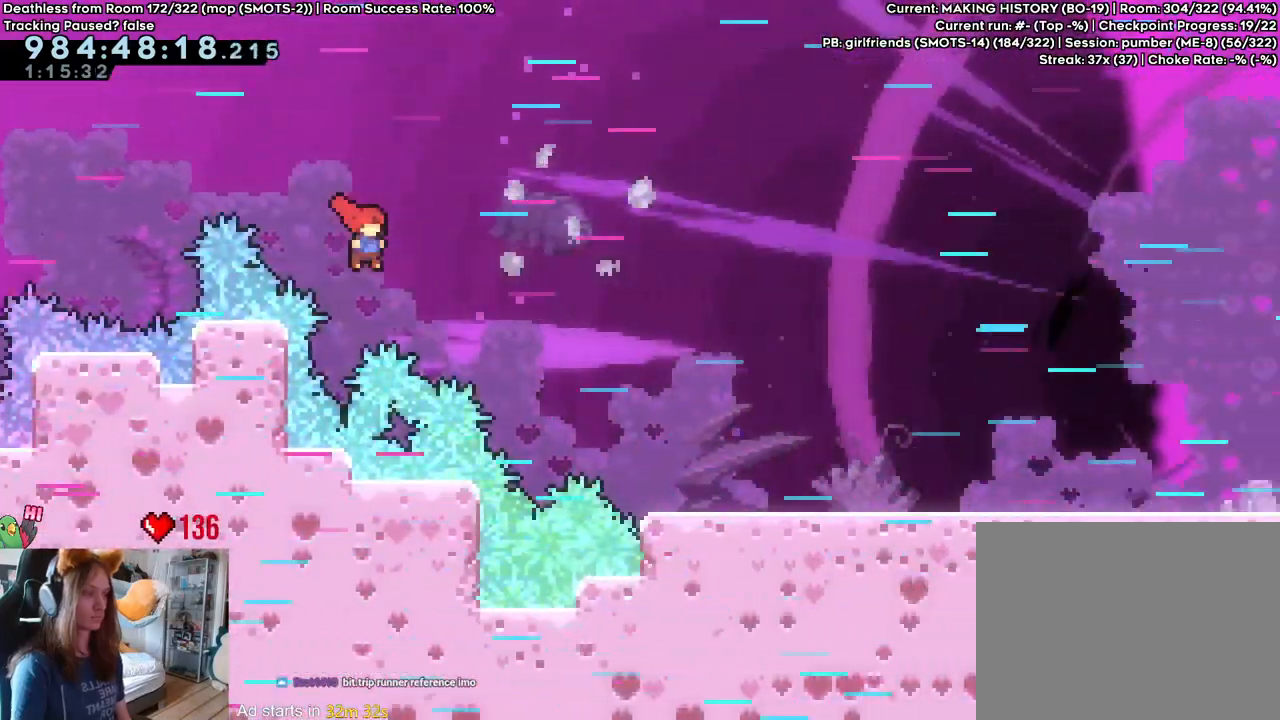
{"dt_ms": 500, "buttons": [], "left_stick": "right", "right_stick": "center", "events": []}
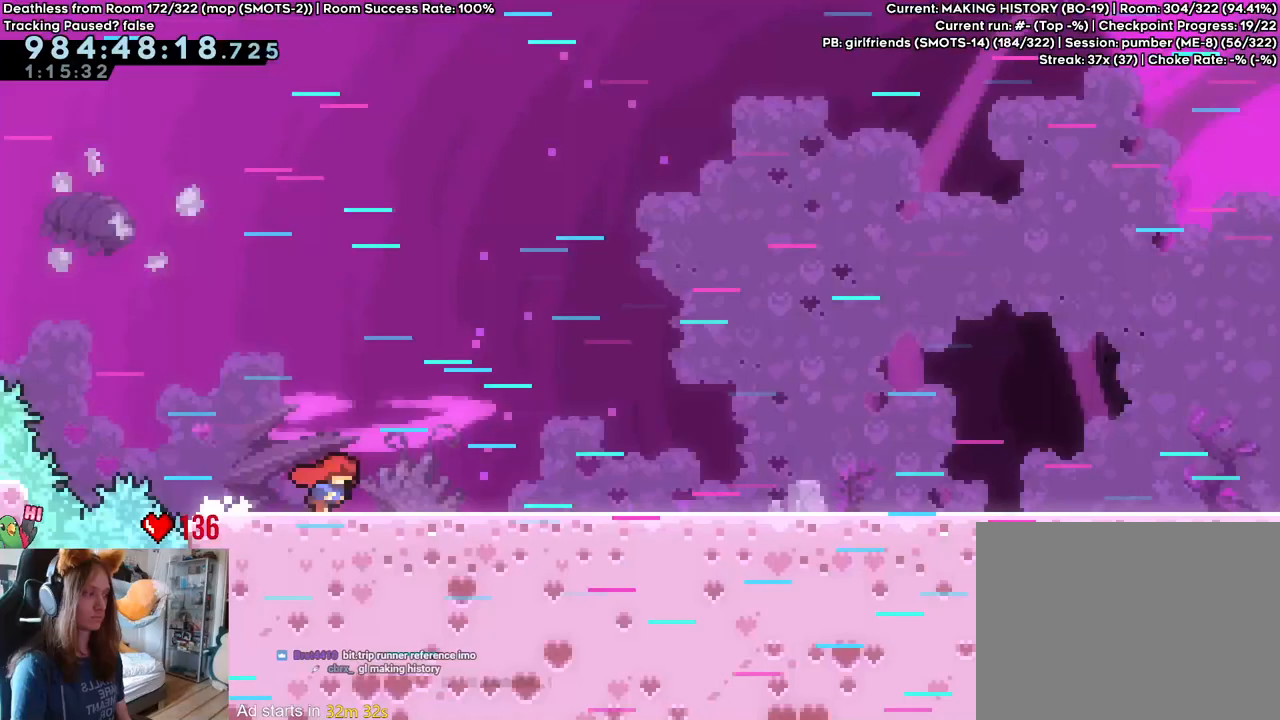
{"dt_ms": 500, "buttons": [], "left_stick": "right", "right_stick": "center", "events": []}
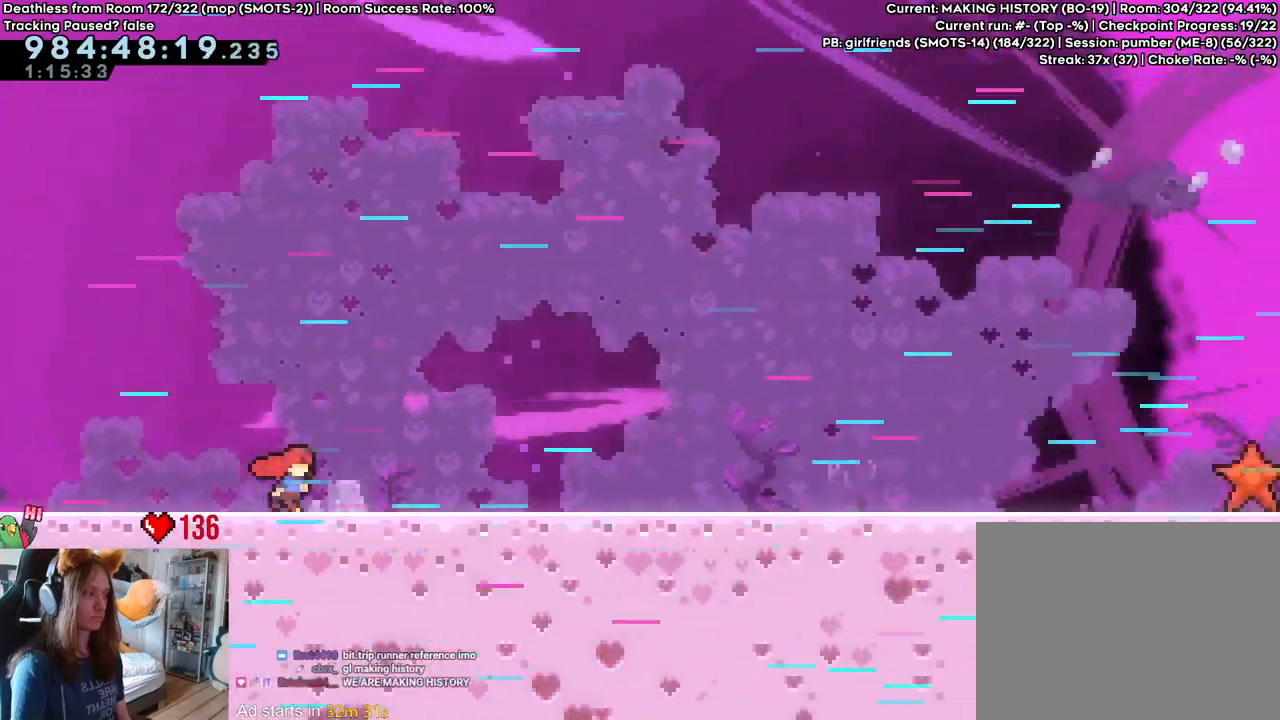
{"dt_ms": 500, "buttons": ["B"], "left_stick": "right", "right_stick": "center", "events": [[367, "B", "down"]]}
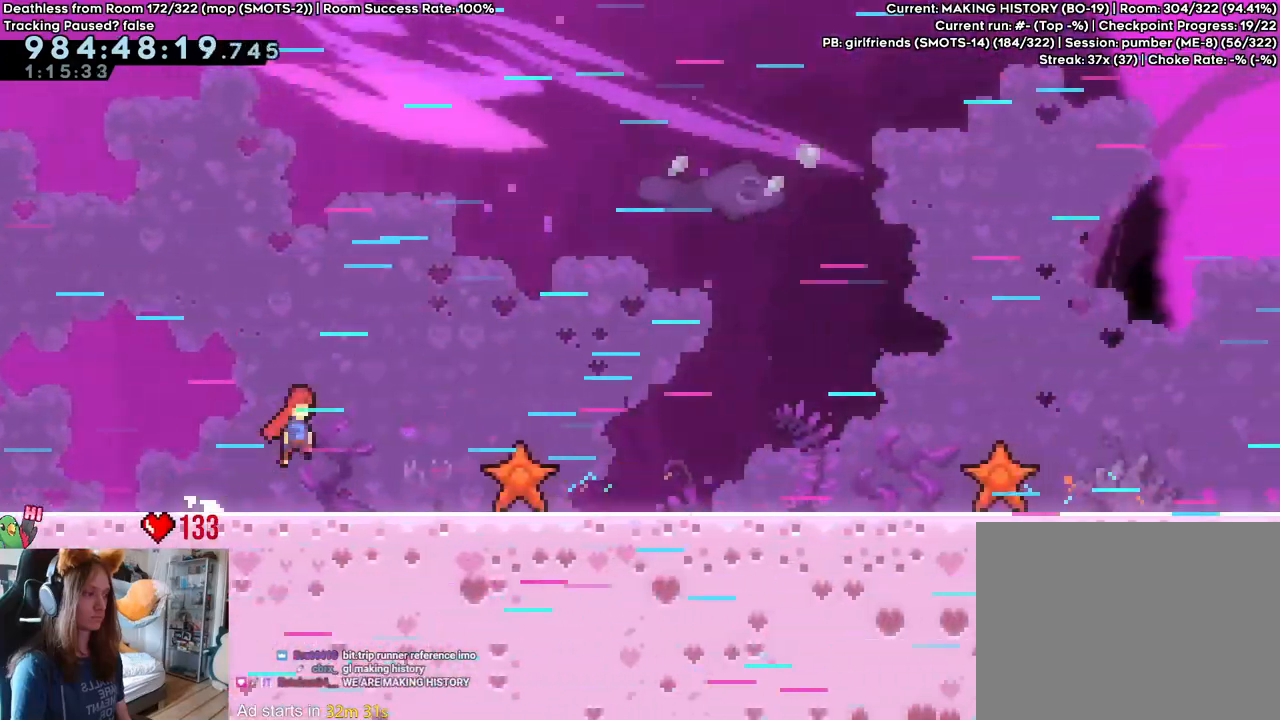
{"dt_ms": 500, "buttons": [], "left_stick": "right", "right_stick": "center", "events": [[400, "B", "up"]]}
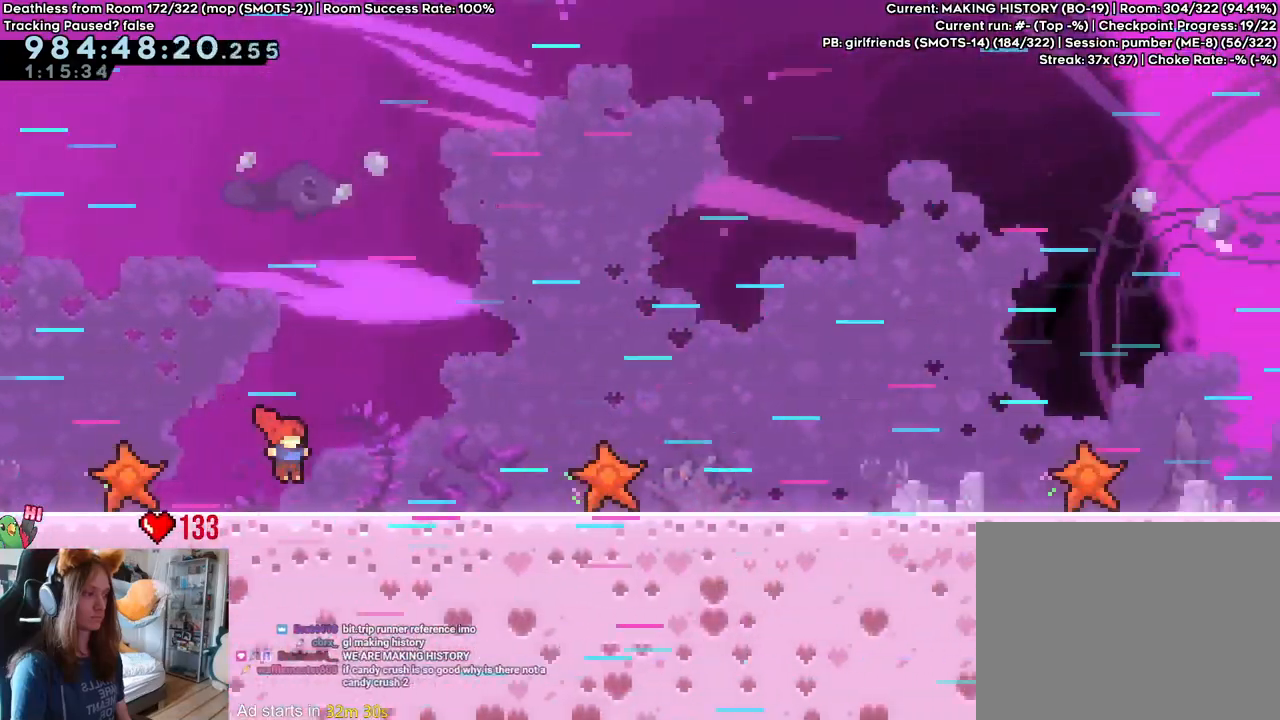
{"dt_ms": 500, "buttons": ["B"], "left_stick": "right", "right_stick": "center", "events": [[400, "B", "down"]]}
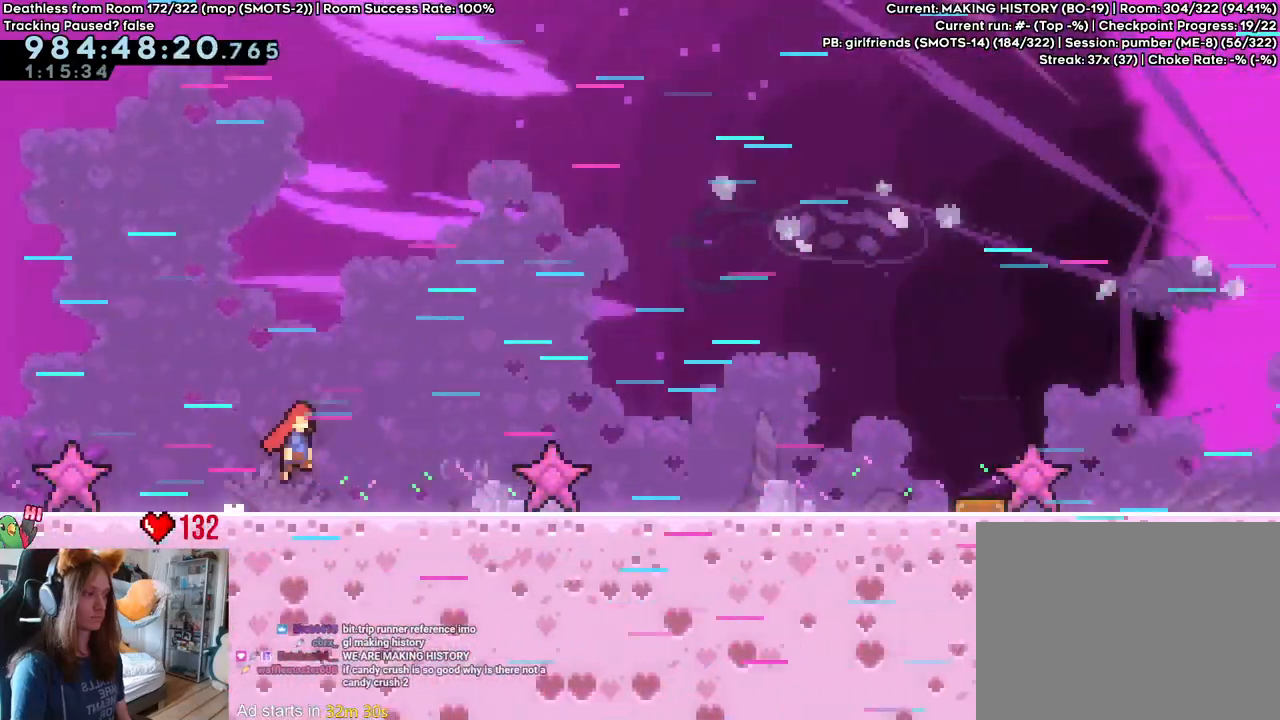
{"dt_ms": 500, "buttons": [], "left_stick": "right", "right_stick": "center"}
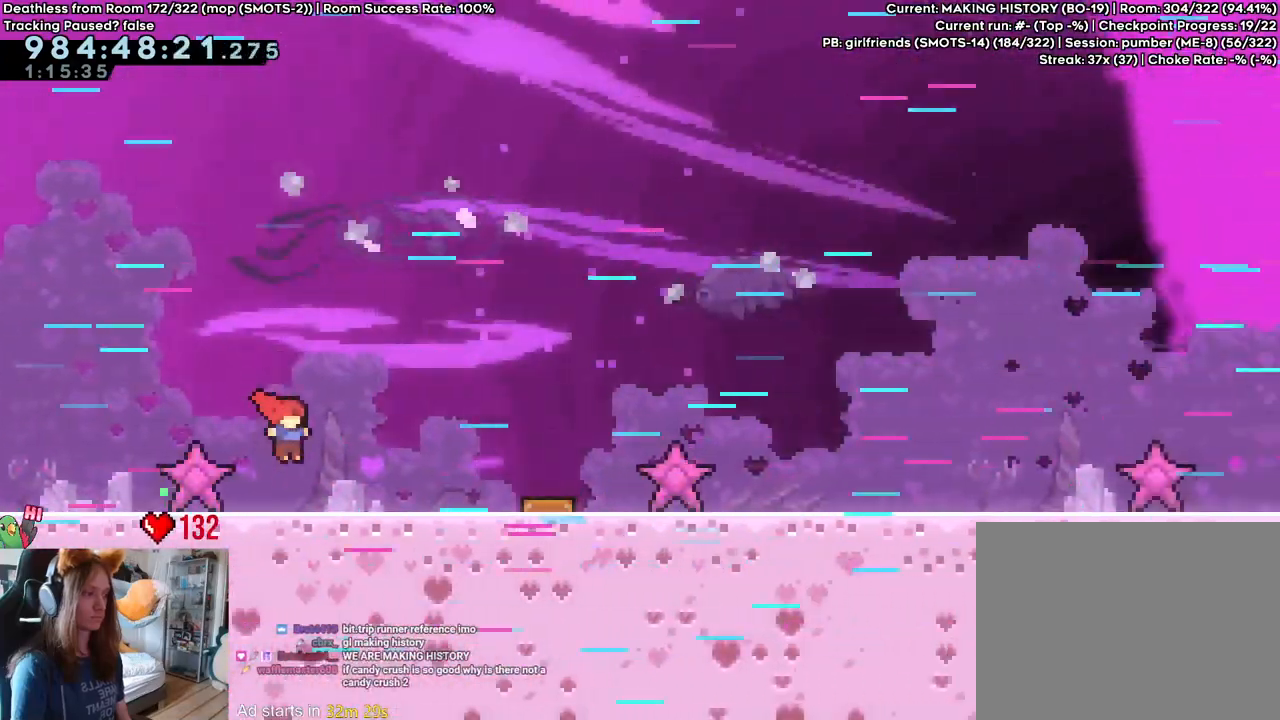
{"dt_ms": 500, "buttons": [], "left_stick": "right", "right_stick": "center", "events": []}
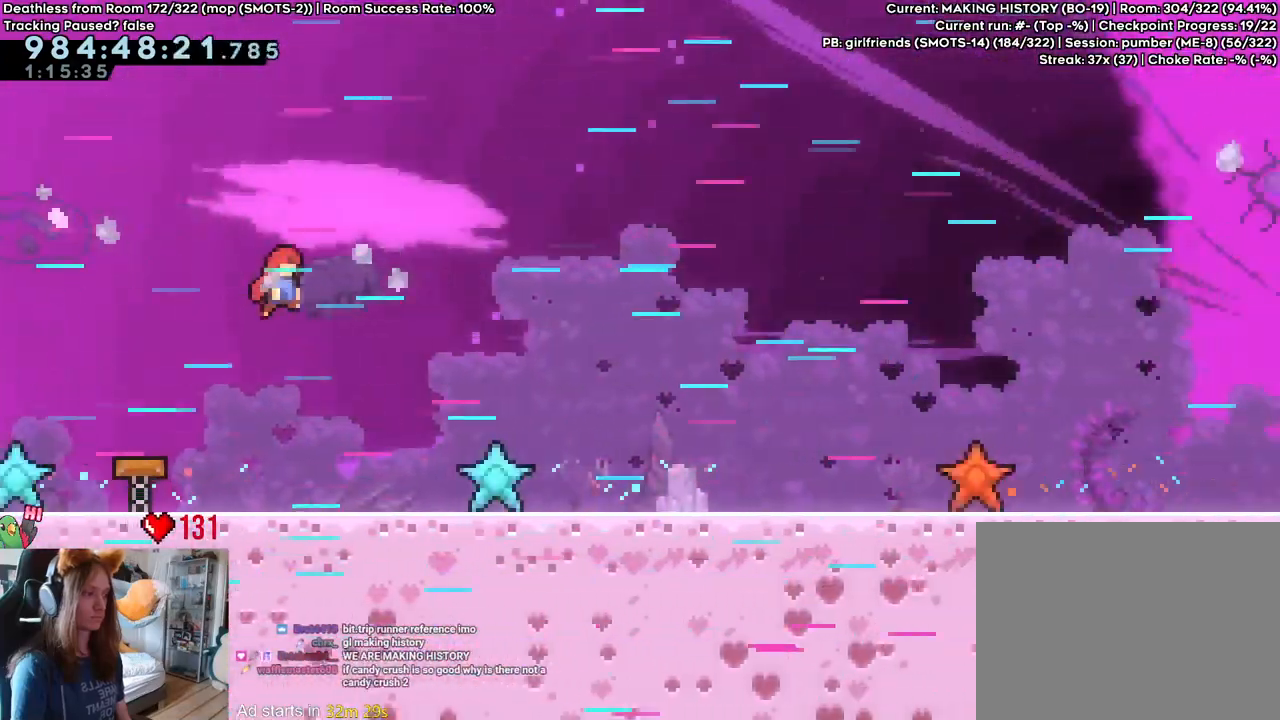
{"dt_ms": 500, "buttons": [], "left_stick": "right", "right_stick": "center", "events": []}
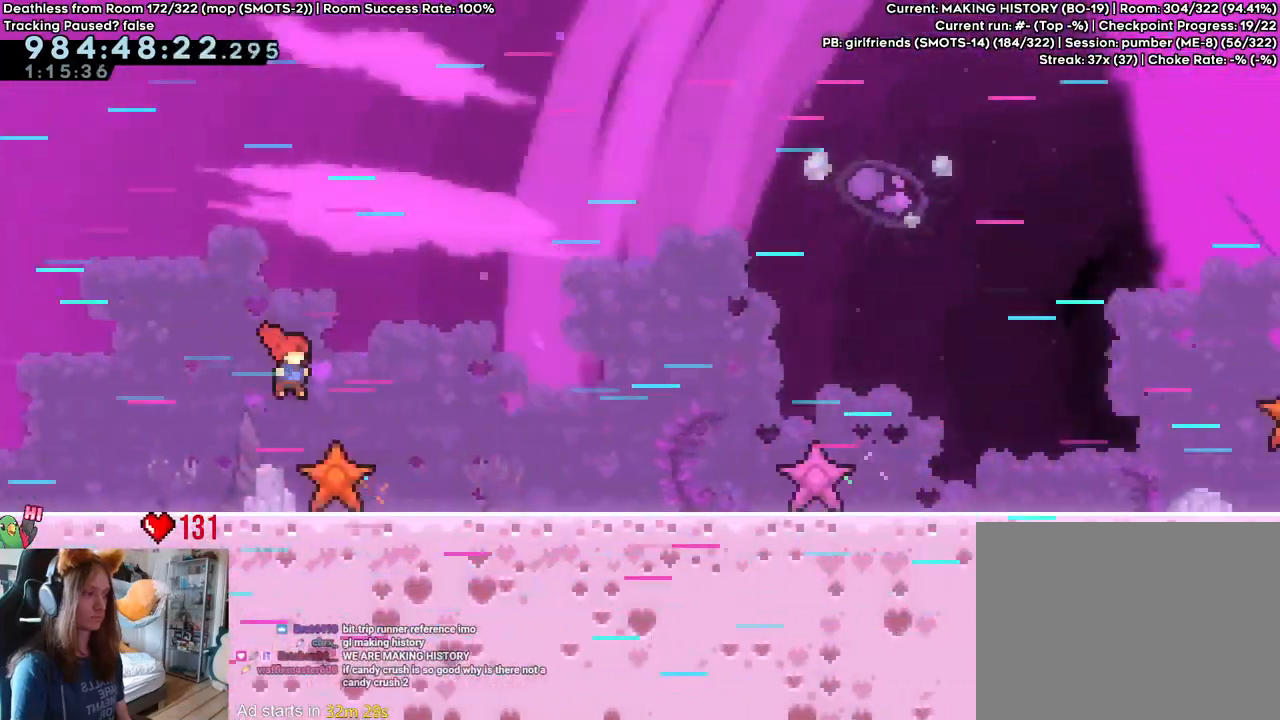
{"dt_ms": 1000, "buttons": ["B"], "left_stick": "right", "right_stick": "center", "events": [[717, "B", "down"]]}
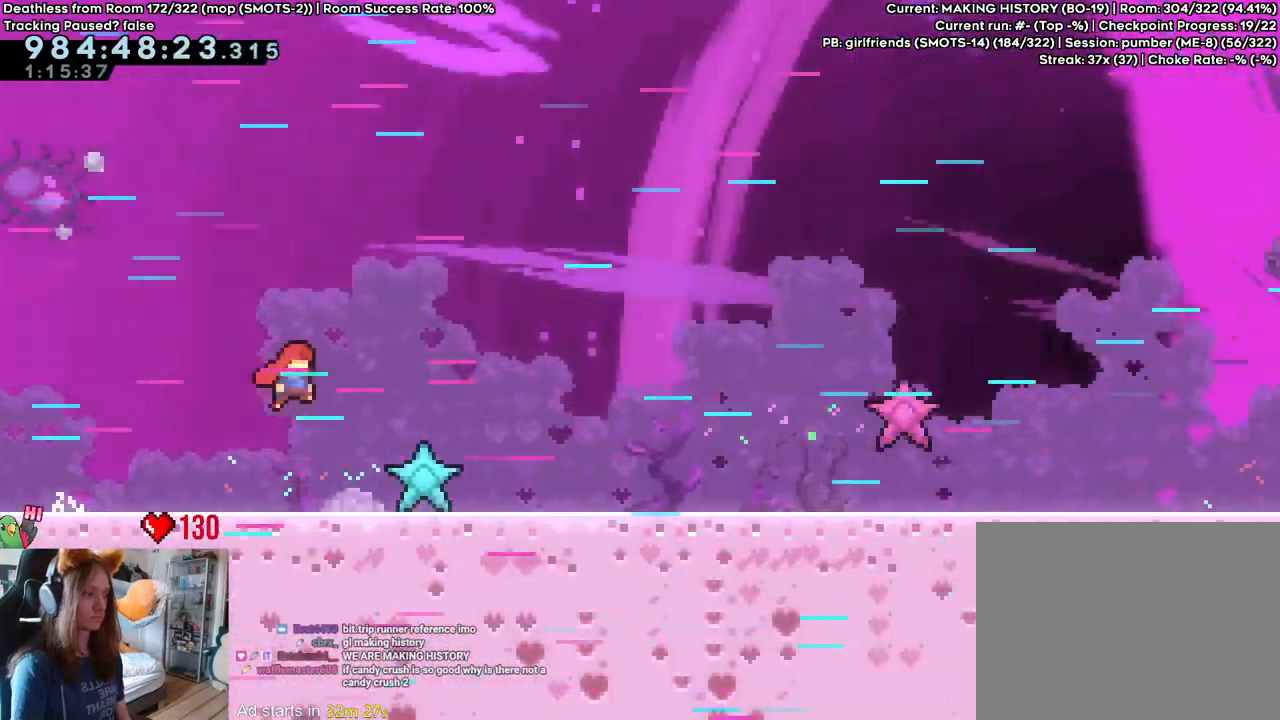
{"dt_ms": 500, "buttons": [], "left_stick": "right", "right_stick": "center"}
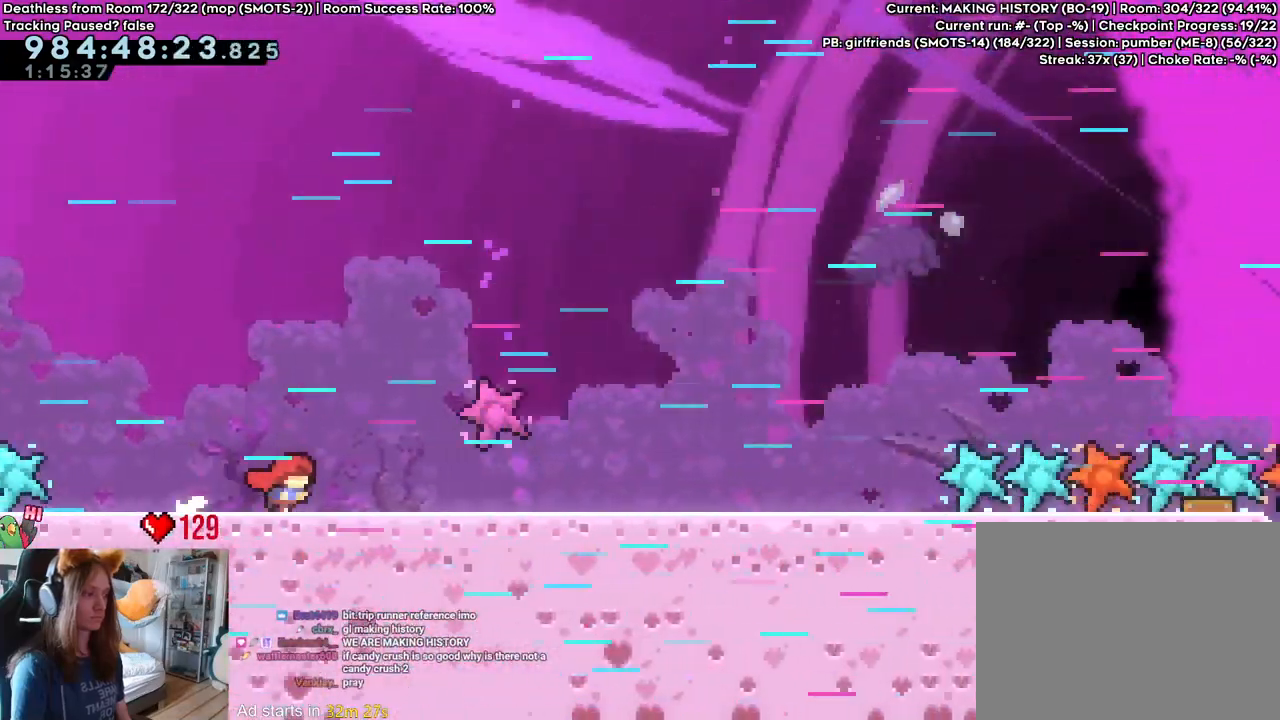
{"dt_ms": 500, "buttons": ["B"], "left_stick": "right", "right_stick": "center", "events": [[217, "B", "down"]]}
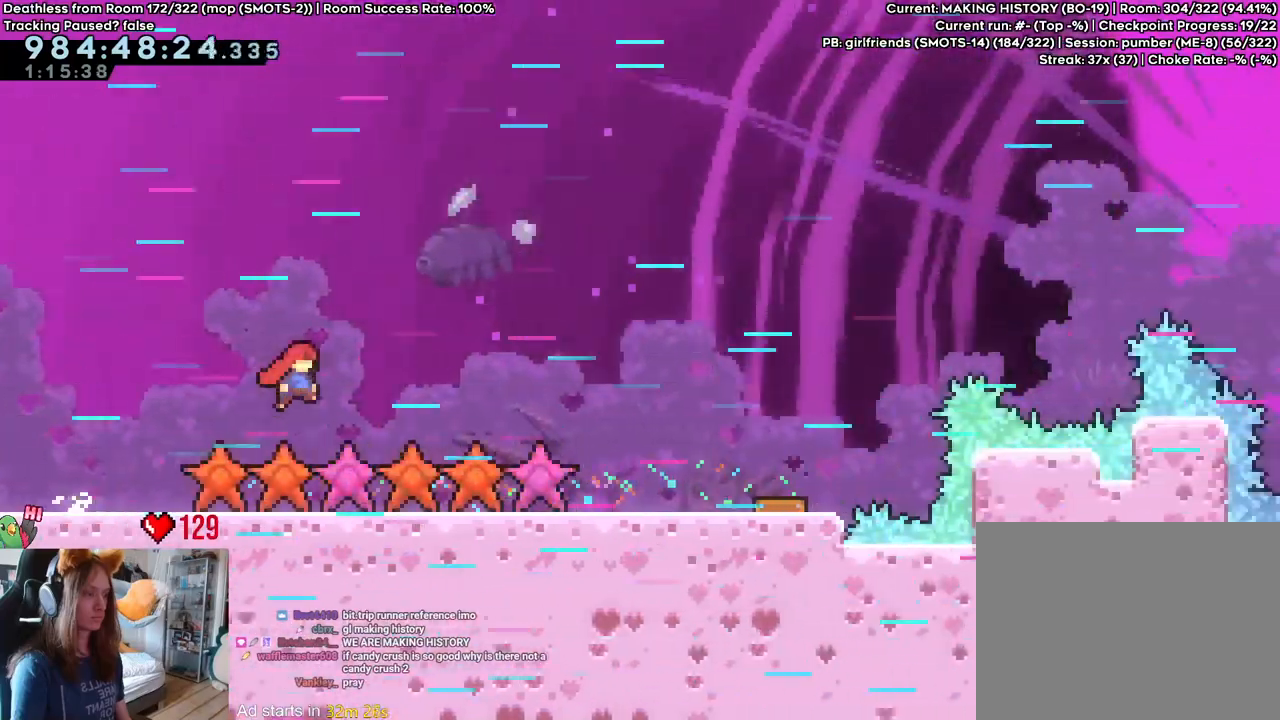
{"dt_ms": 500, "buttons": [], "left_stick": "right", "right_stick": "center", "events": [[217, "B", "up"]]}
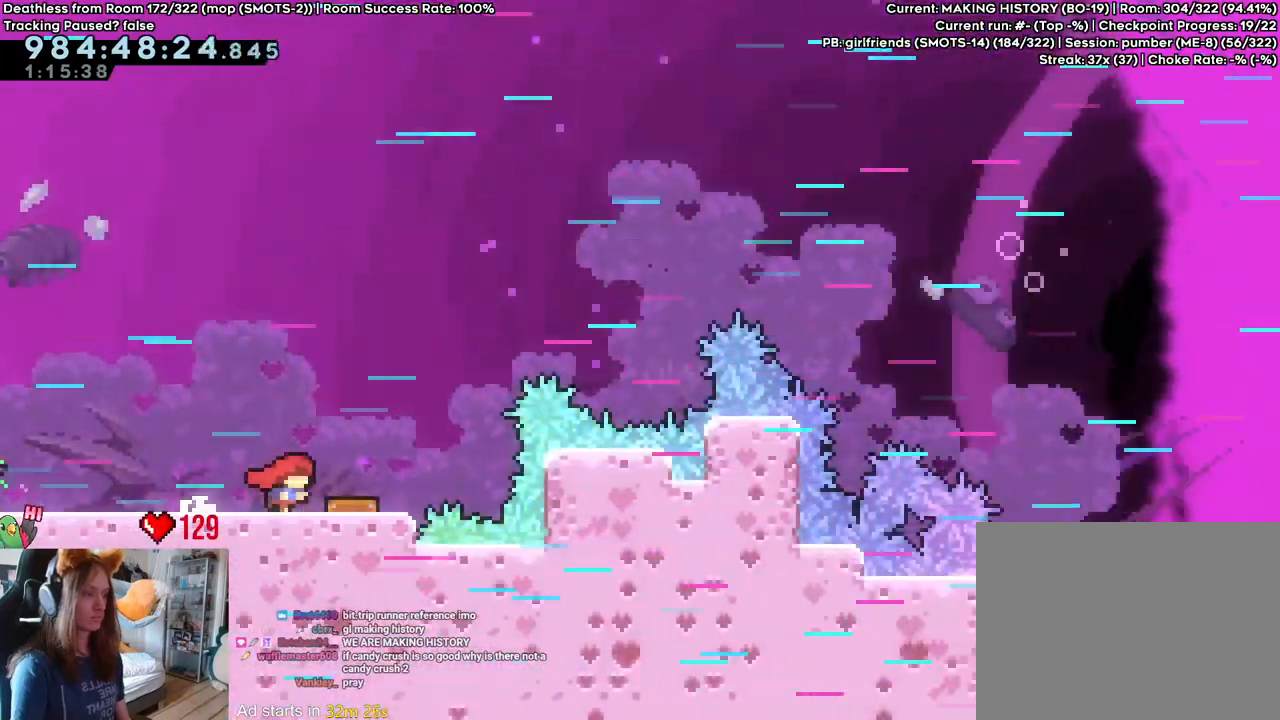
{"dt_ms": 1000, "buttons": [], "left_stick": "right", "right_stick": "center"}
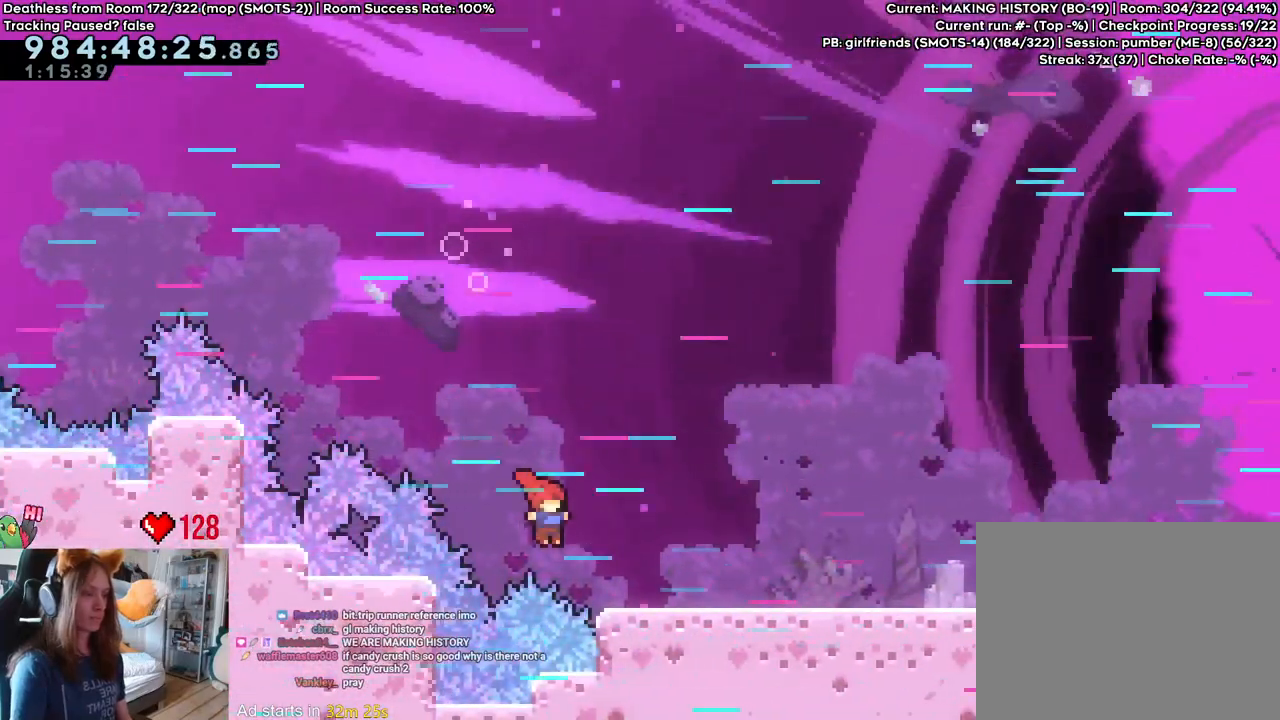
{"dt_ms": 1000, "buttons": [], "left_stick": "right", "right_stick": "center"}
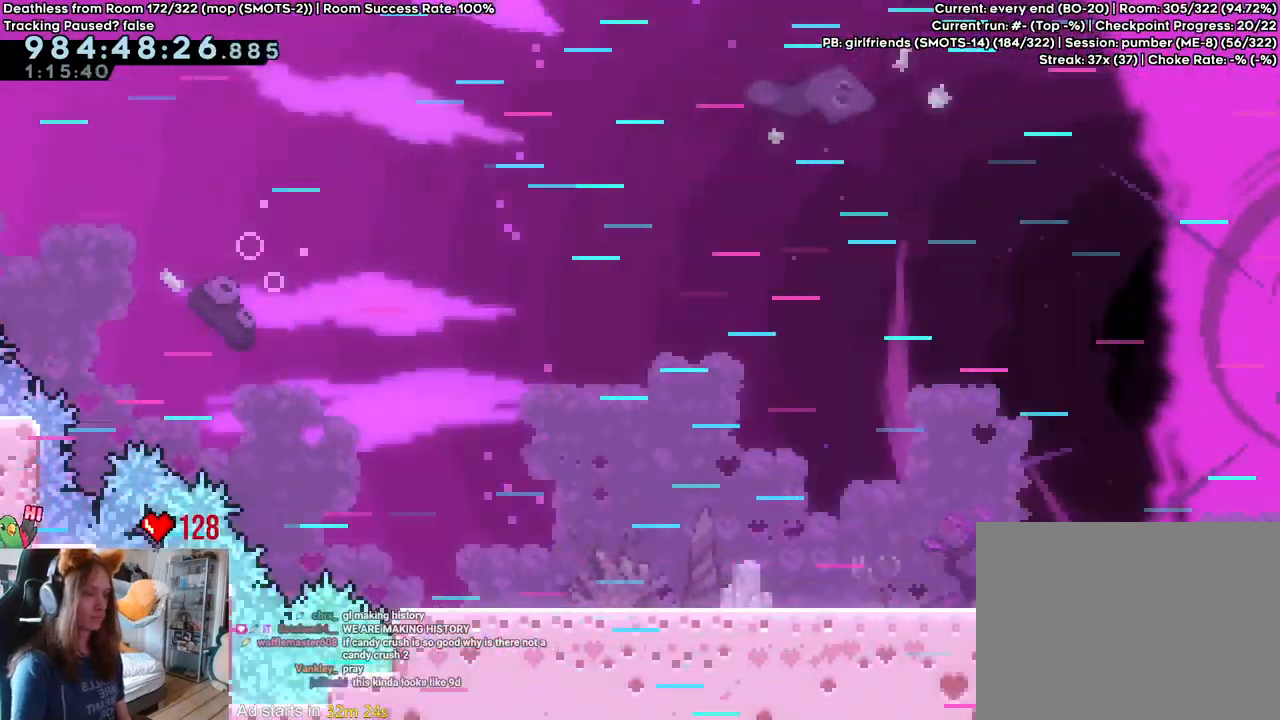
{"dt_ms": 1000, "buttons": [], "left_stick": "right", "right_stick": "center"}
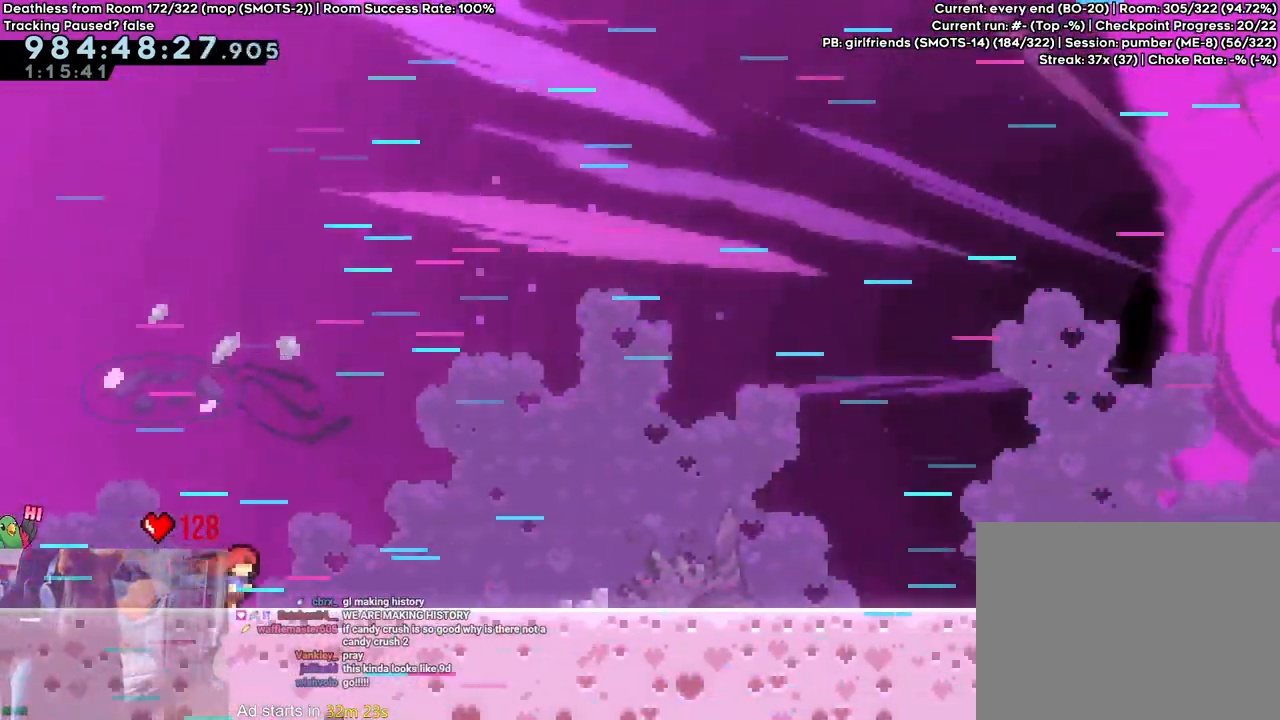
{"dt_ms": 500, "buttons": [], "left_stick": "right", "right_stick": "center"}
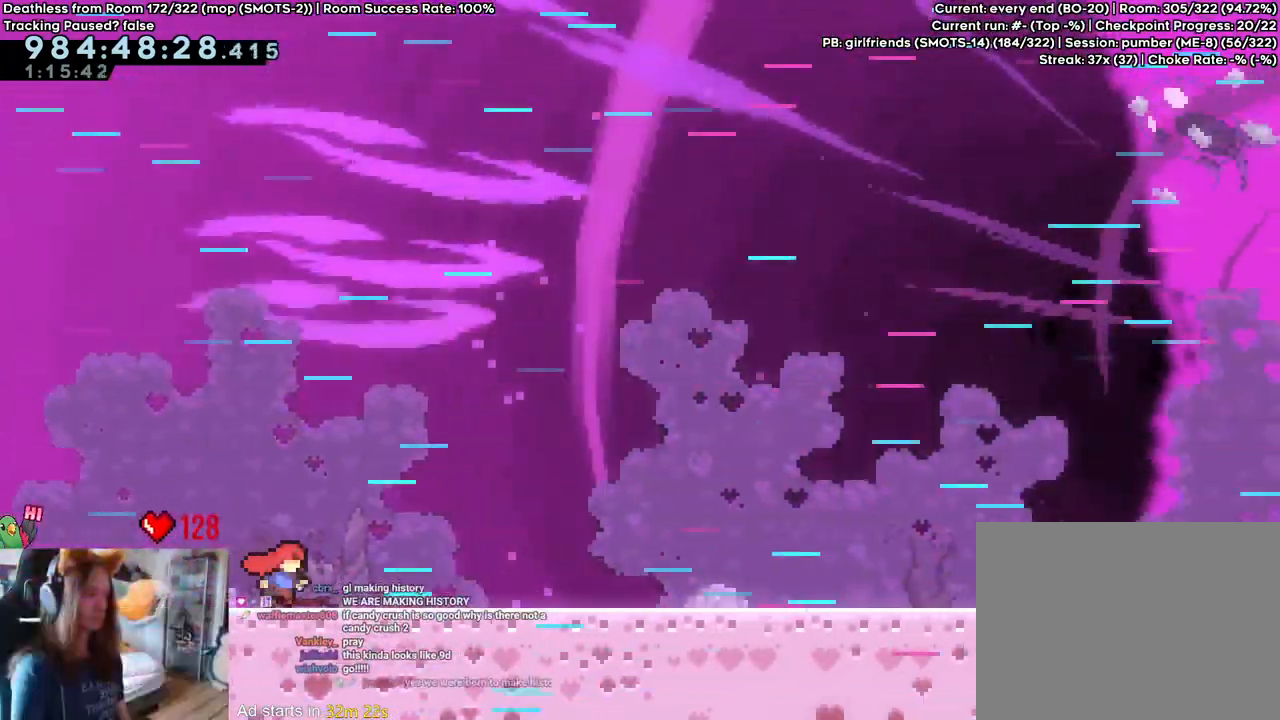
{"dt_ms": 500, "buttons": [], "left_stick": "right", "right_stick": "center", "events": []}
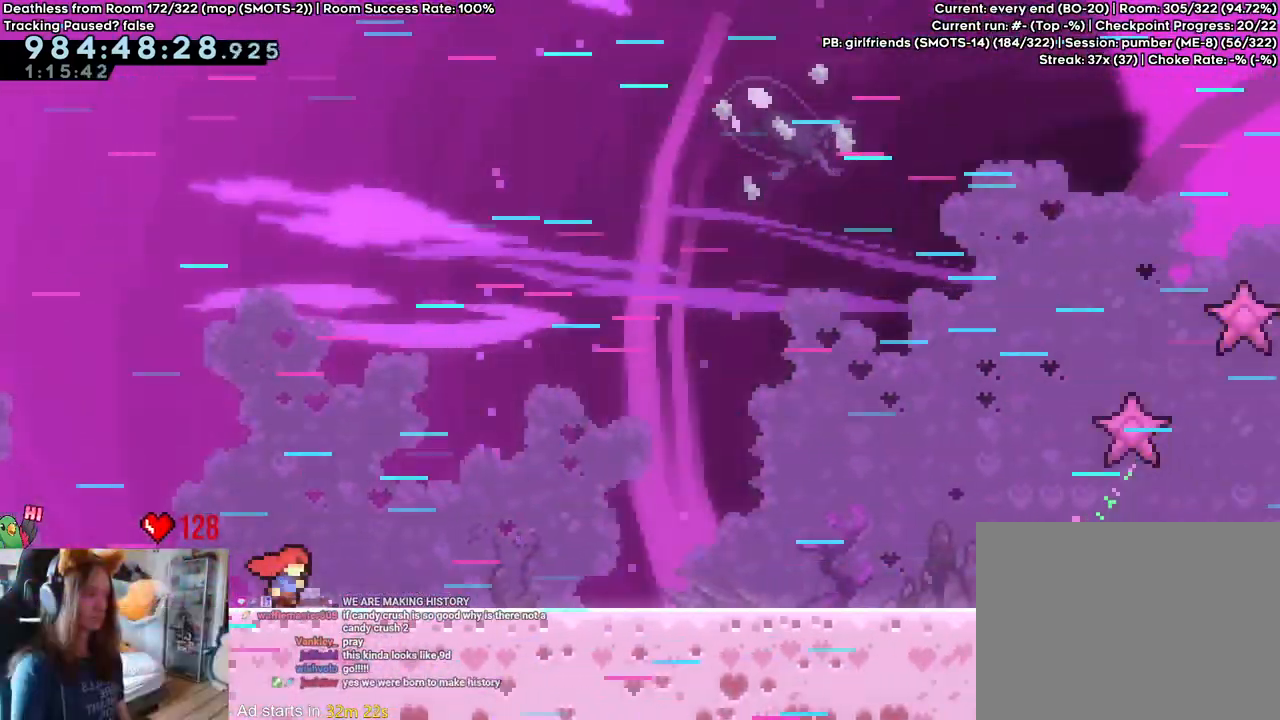
{"dt_ms": 500, "buttons": [], "left_stick": "right", "right_stick": "center", "events": []}
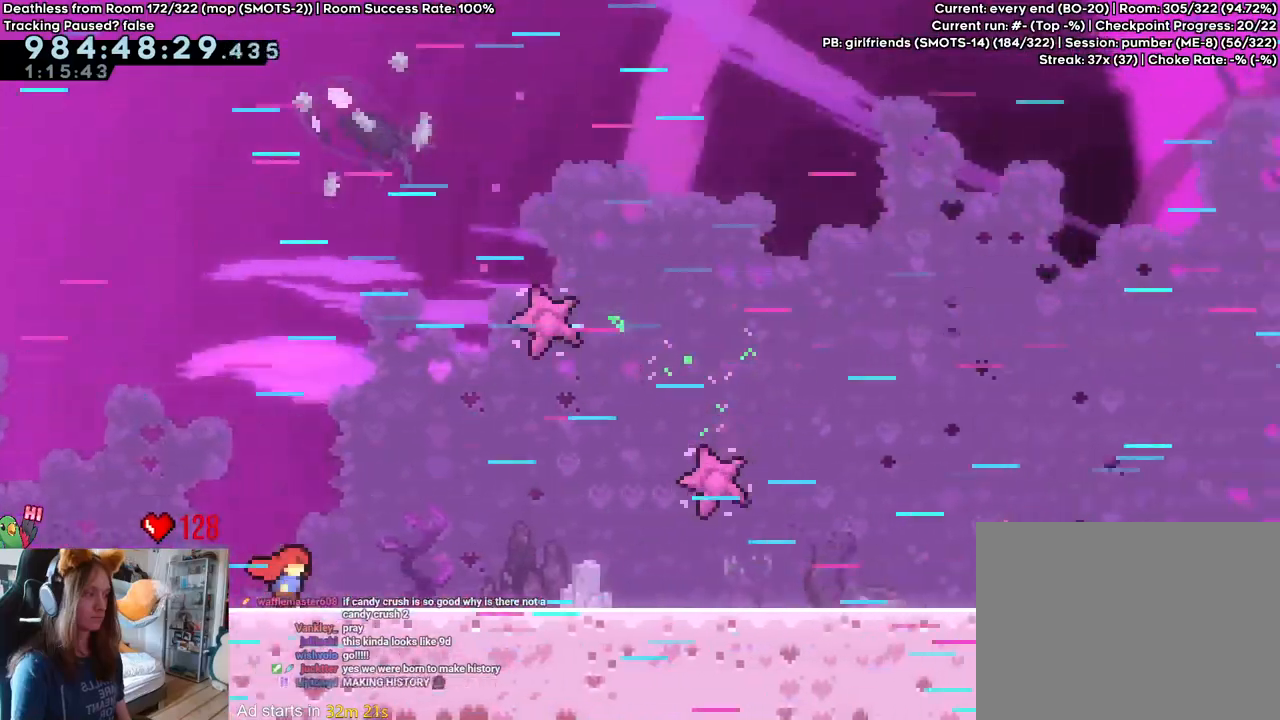
{"dt_ms": 500, "buttons": [], "left_stick": "right", "right_stick": "center", "events": []}
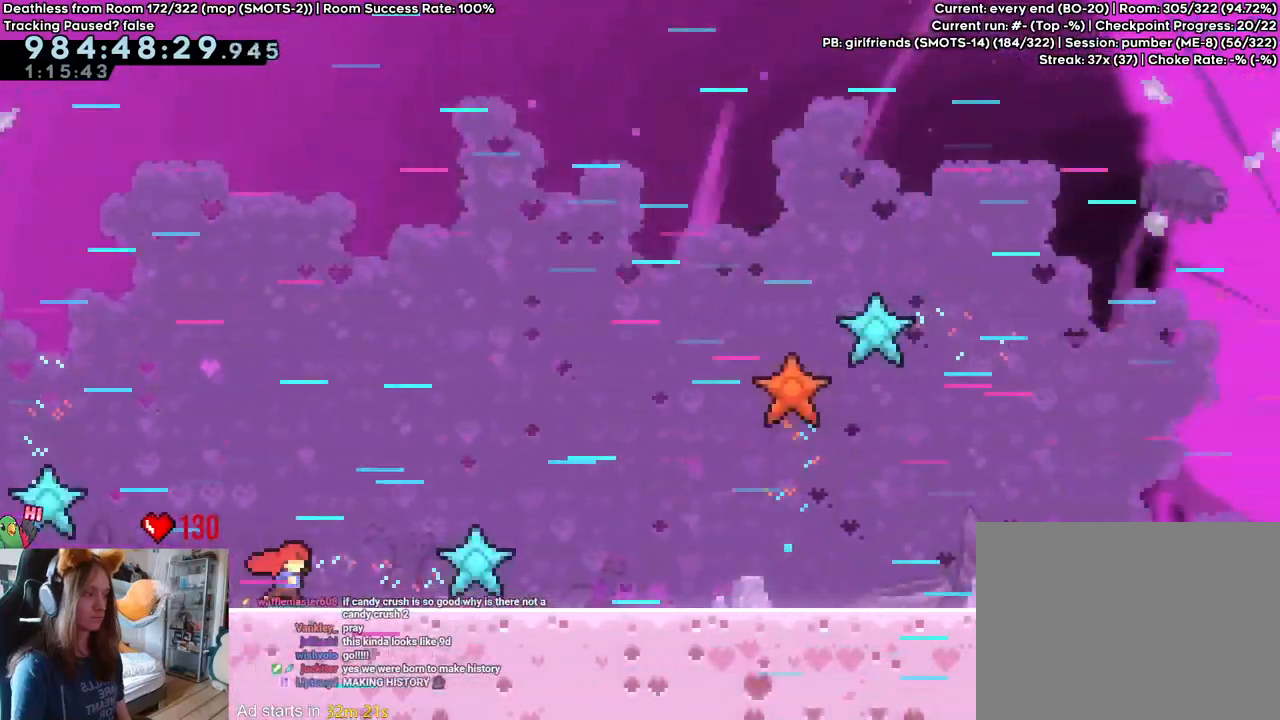
{"dt_ms": 1000, "buttons": [], "left_stick": "right", "right_stick": "center"}
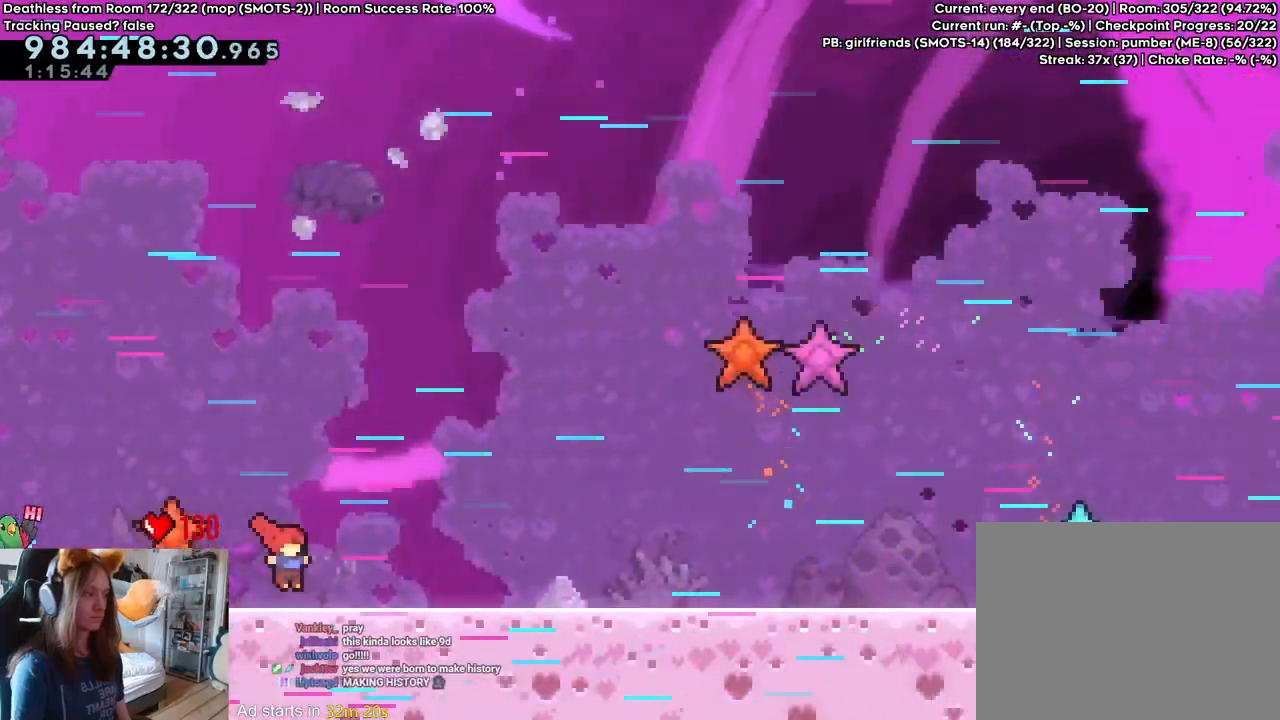
{"dt_ms": 1000, "buttons": [], "left_stick": "right", "right_stick": "center"}
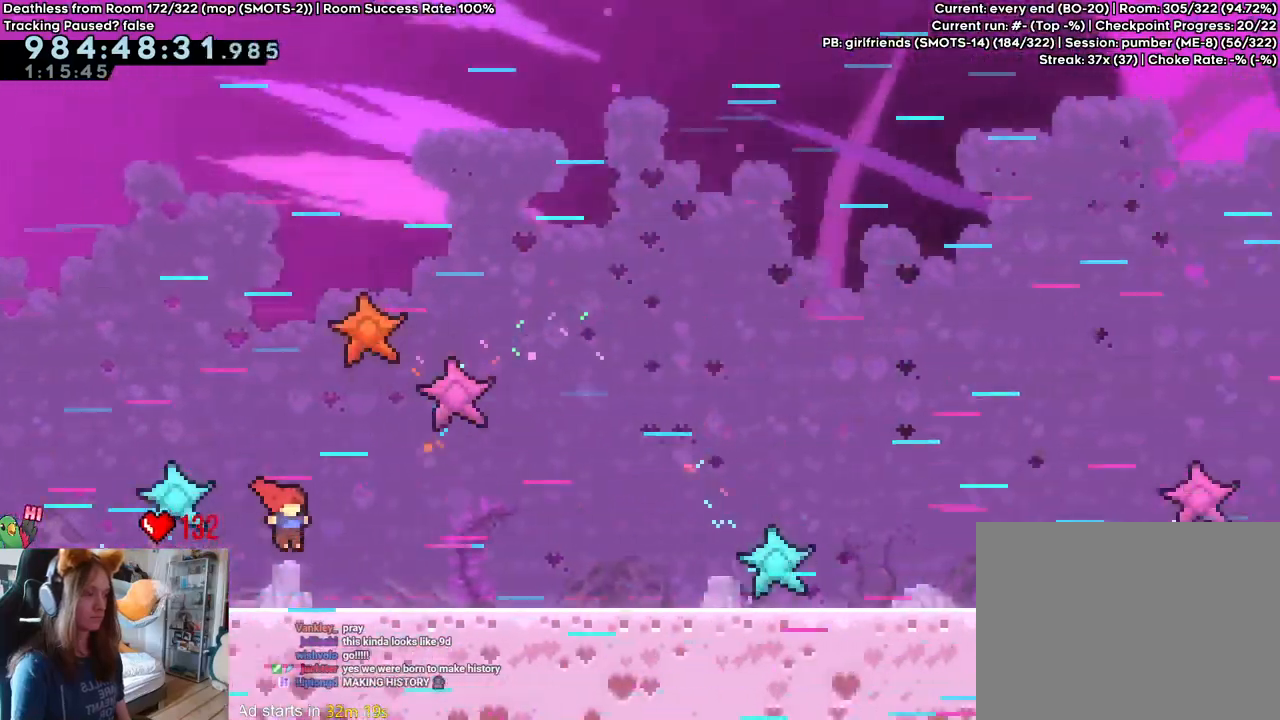
{"dt_ms": 500, "buttons": [], "left_stick": "right", "right_stick": "center", "events": []}
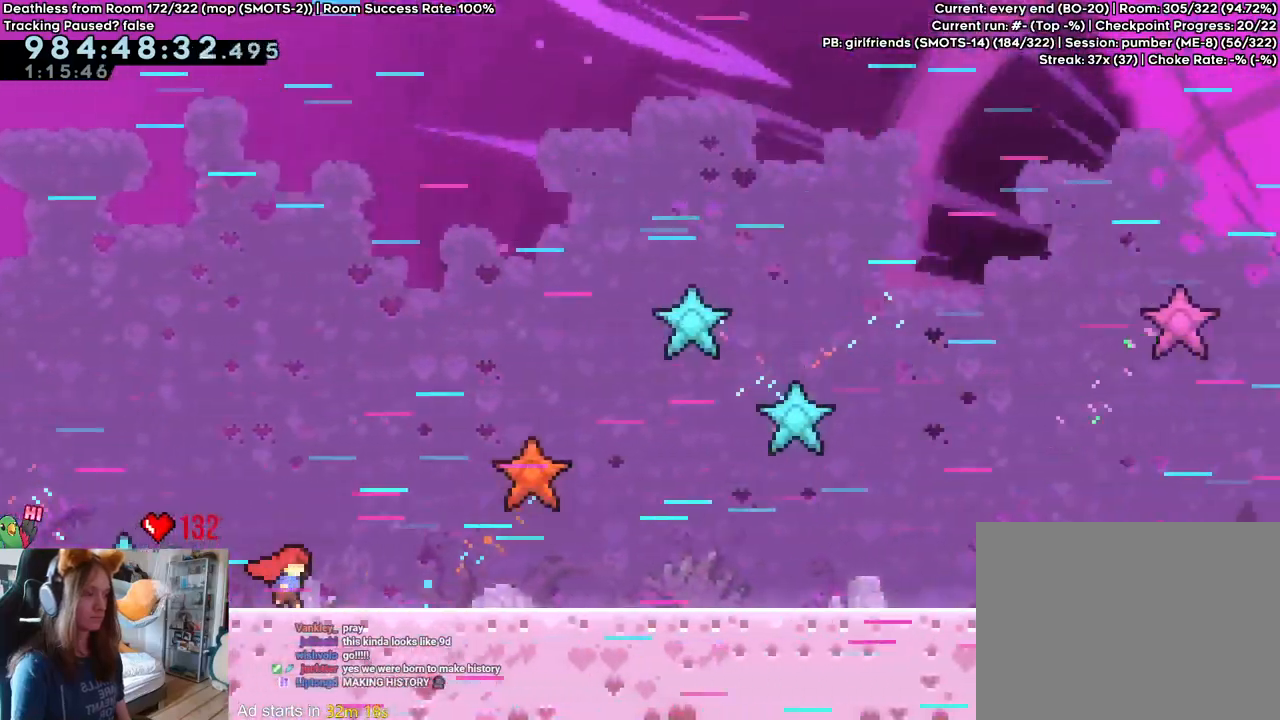
{"dt_ms": 500, "buttons": [], "left_stick": "right", "right_stick": "center", "events": []}
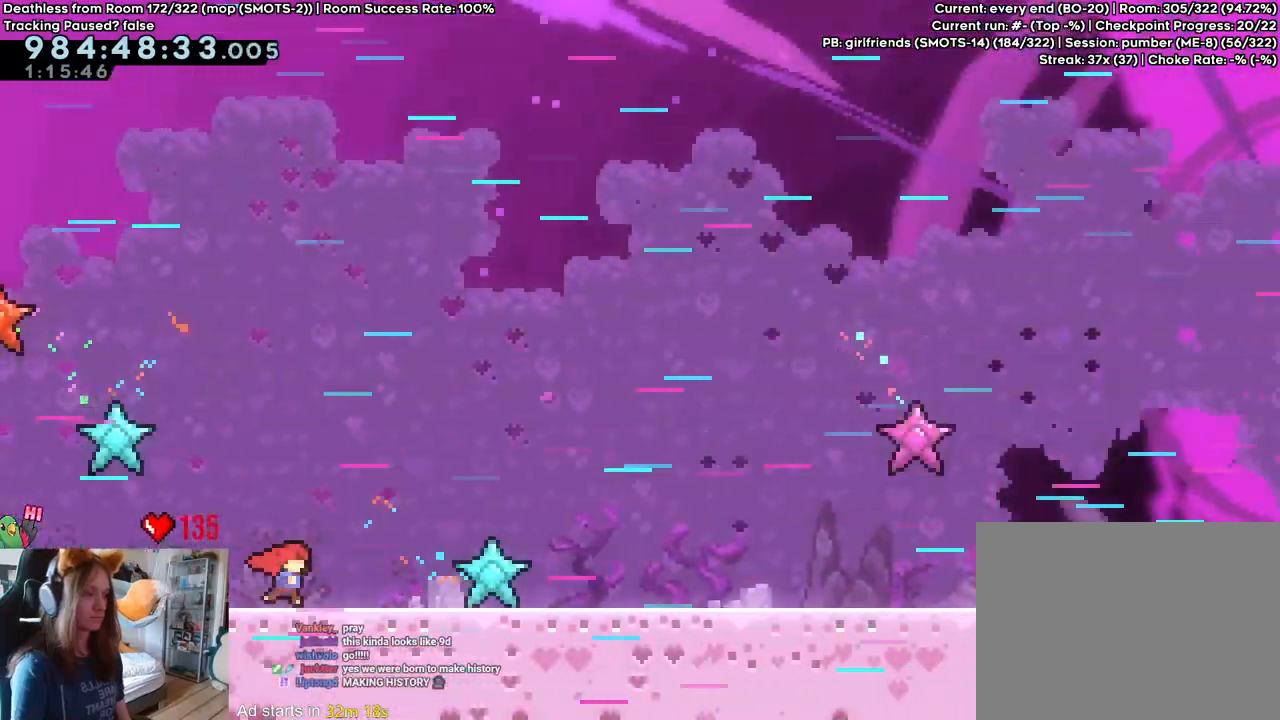
{"dt_ms": 500, "buttons": [], "left_stick": "right", "right_stick": "center", "events": [[317, "B", "down"], [417, "B", "up"]]}
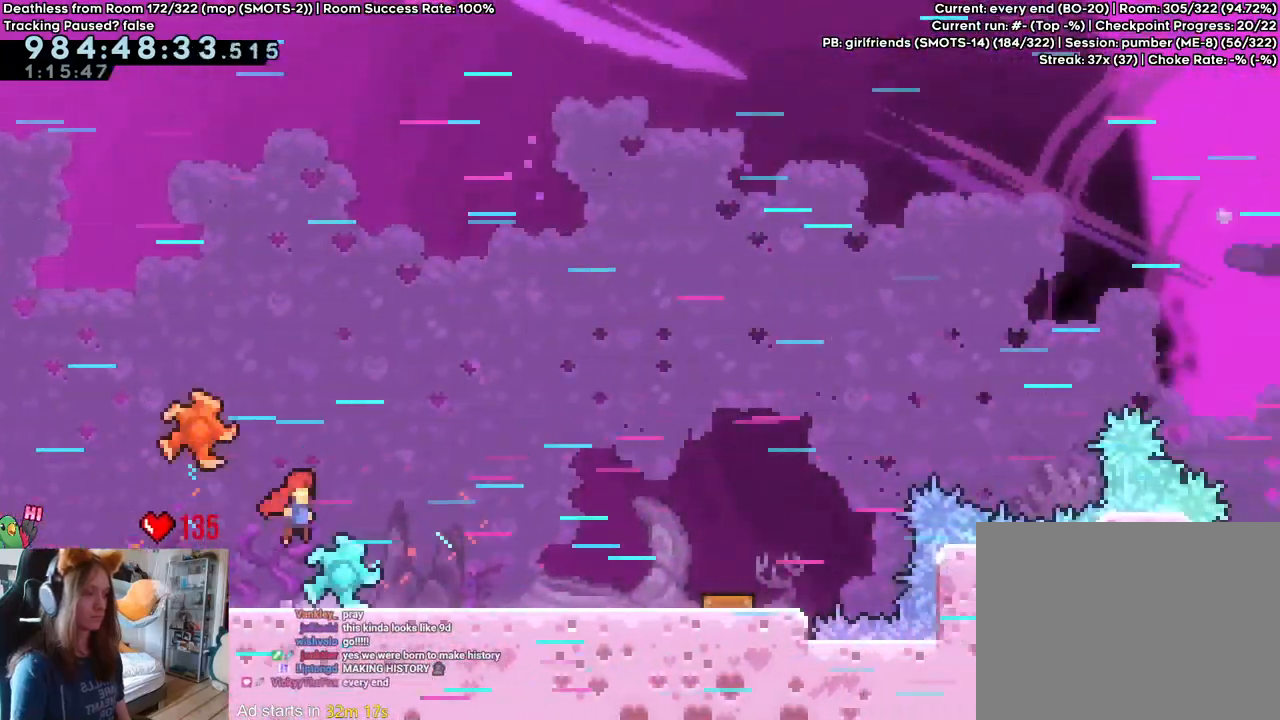
{"dt_ms": 500, "buttons": [], "left_stick": "right", "right_stick": "center", "events": []}